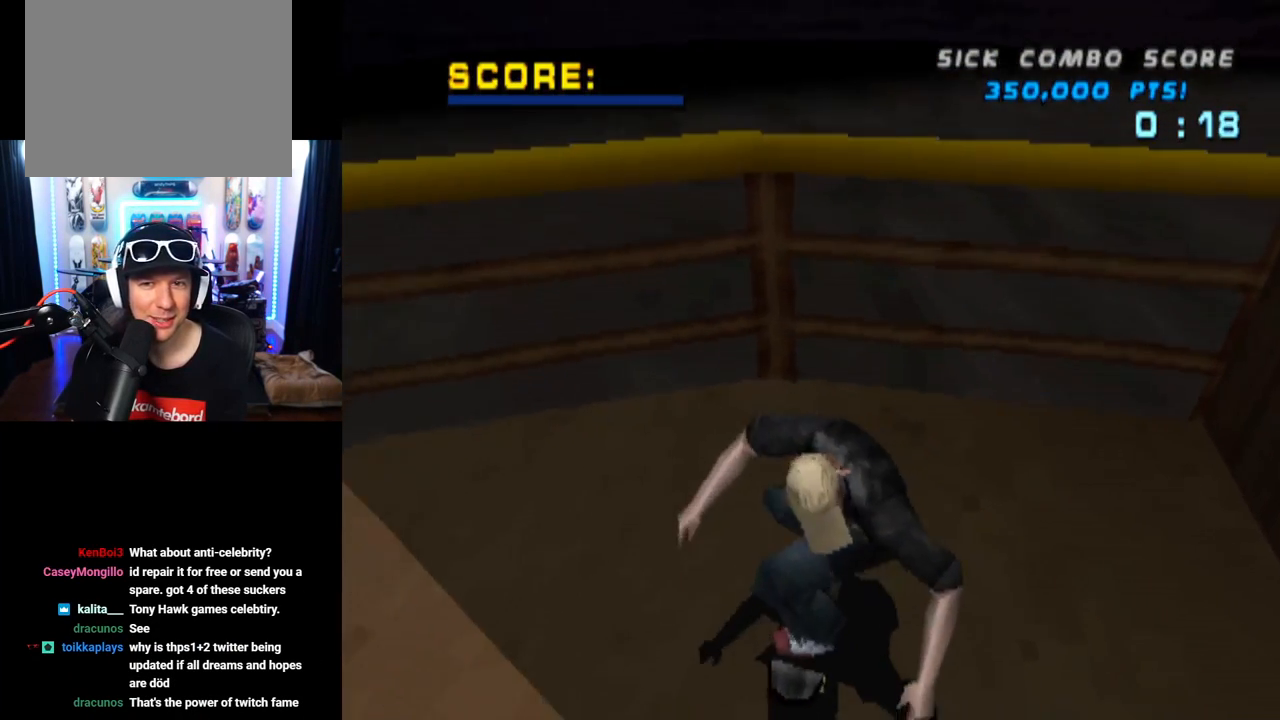
Gameplay with a controller (PlayStation layout); each line is a JSON object with the inputs held at the frame after it. "events" lists button and stick changes between this image and that frame as [ms after this image, input, new state], when the widget could be followed in between. Not read: L1 L3 R3.
{"buttons": ["CROSS"], "left_stick": "center", "right_stick": "center", "events": []}
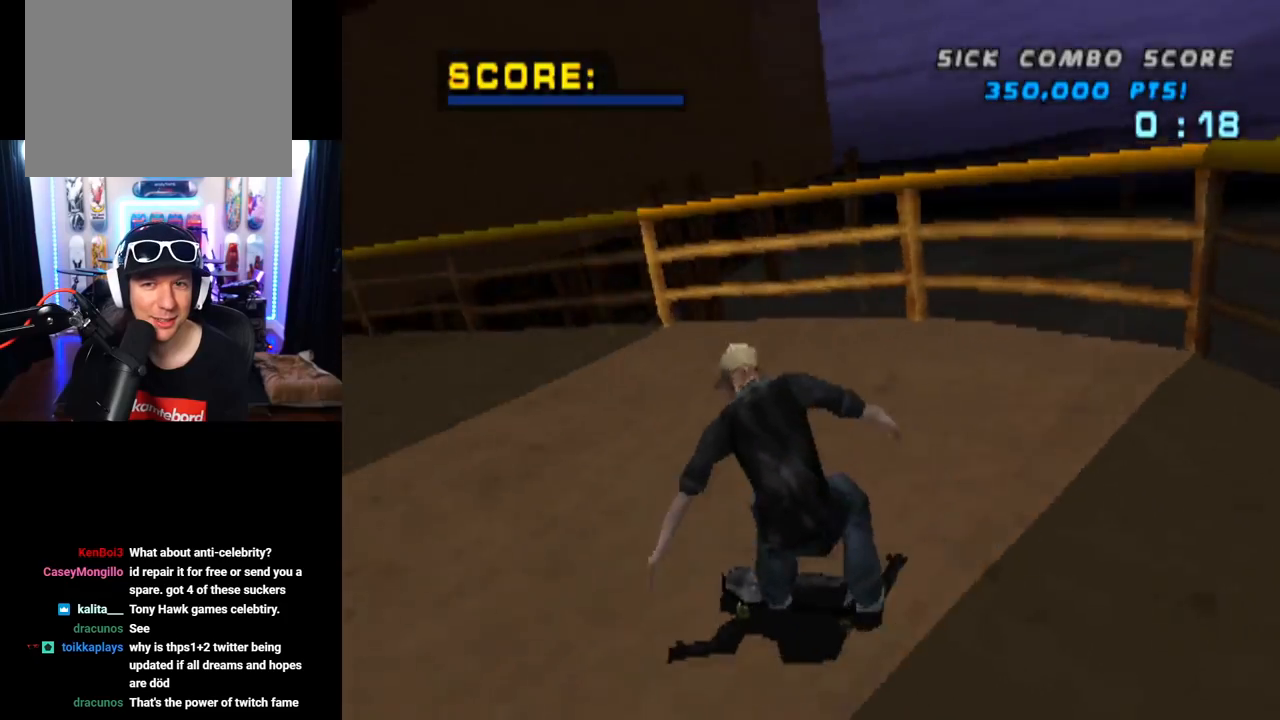
{"buttons": ["CROSS"], "left_stick": "center", "right_stick": "center", "events": []}
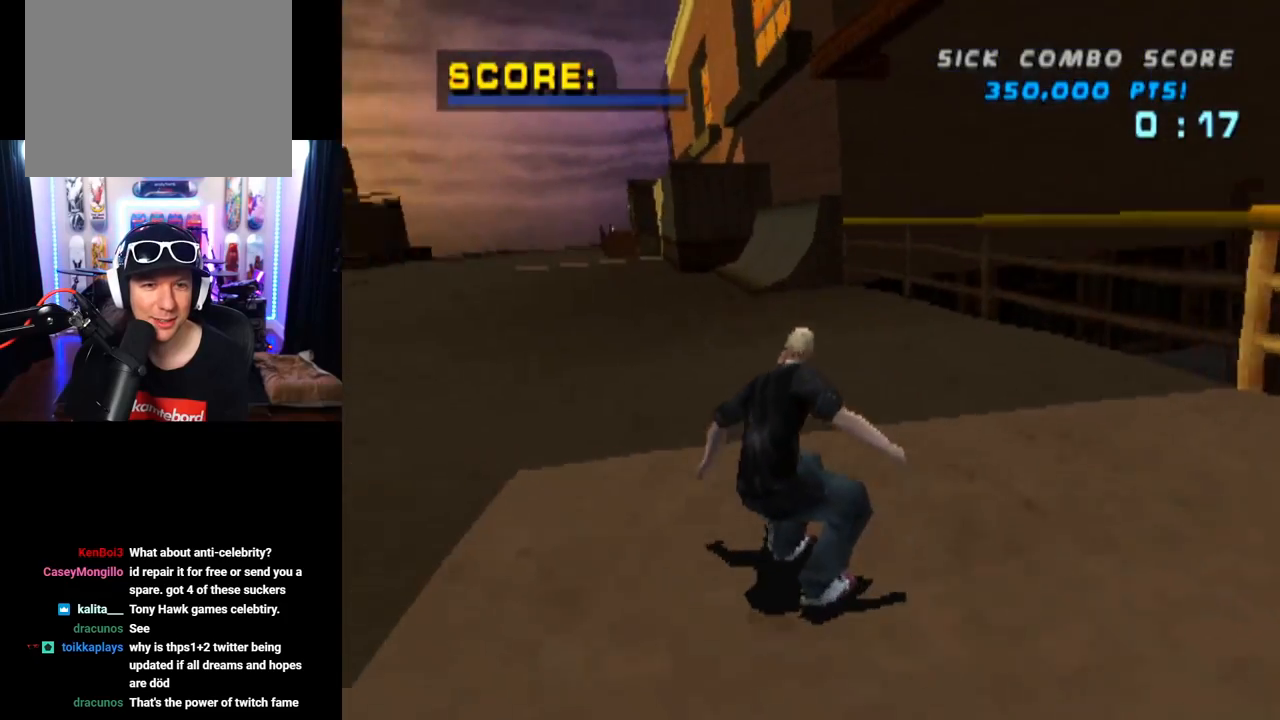
{"buttons": ["CROSS"], "left_stick": "center", "right_stick": "center", "events": []}
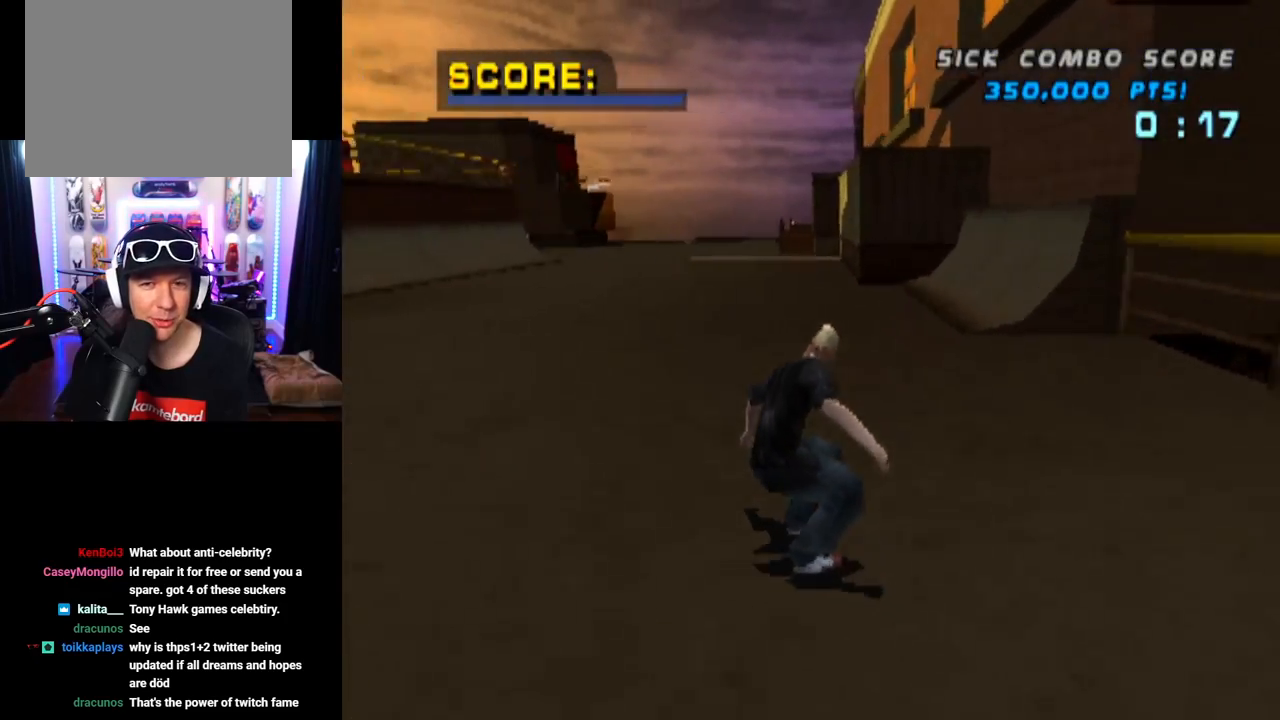
{"buttons": ["CROSS", "DPAD_DOWN", "DPAD_RIGHT"], "left_stick": "center", "right_stick": "center", "events": [[17, "DPAD_RIGHT", "down"], [300, "DPAD_RIGHT", "up"], [350, "DPAD_RIGHT", "down"], [384, "DPAD_DOWN", "down"]]}
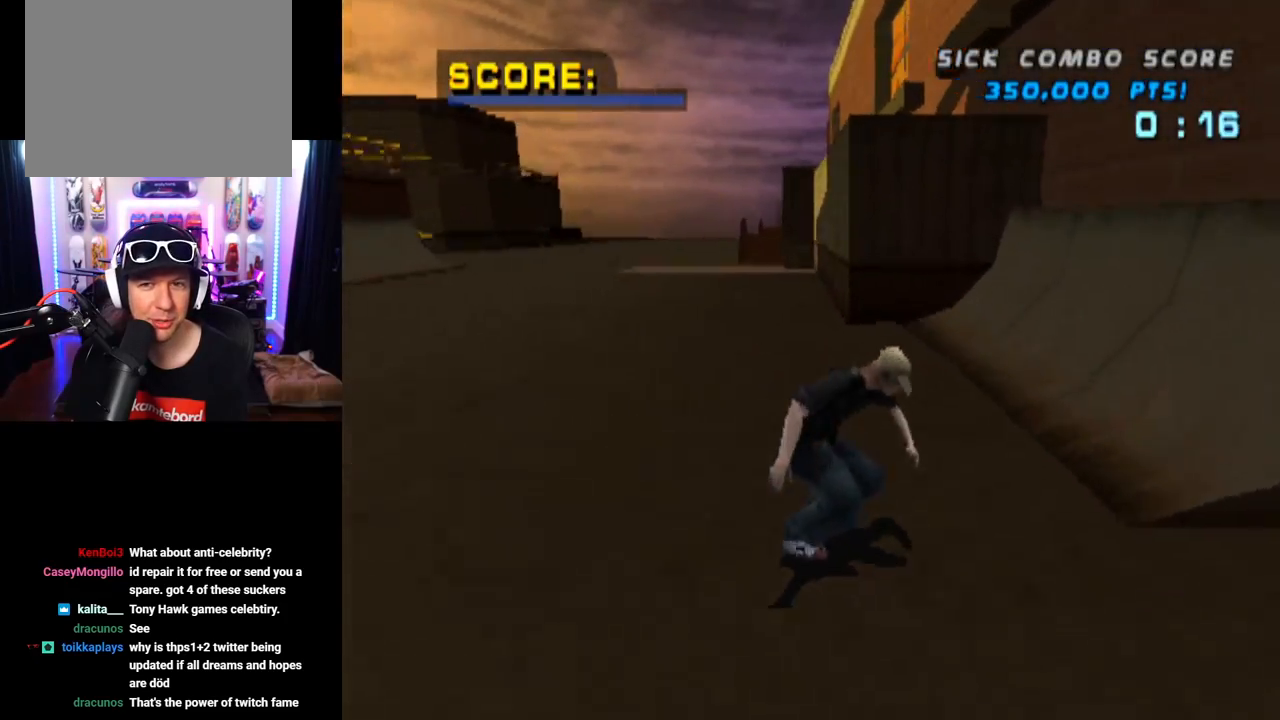
{"buttons": [], "left_stick": "center", "right_stick": "center", "events": [[67, "DPAD_DOWN", "up"], [67, "DPAD_RIGHT", "up"], [251, "DPAD_LEFT", "down"], [384, "DPAD_LEFT", "up"], [434, "CROSS", "up"]]}
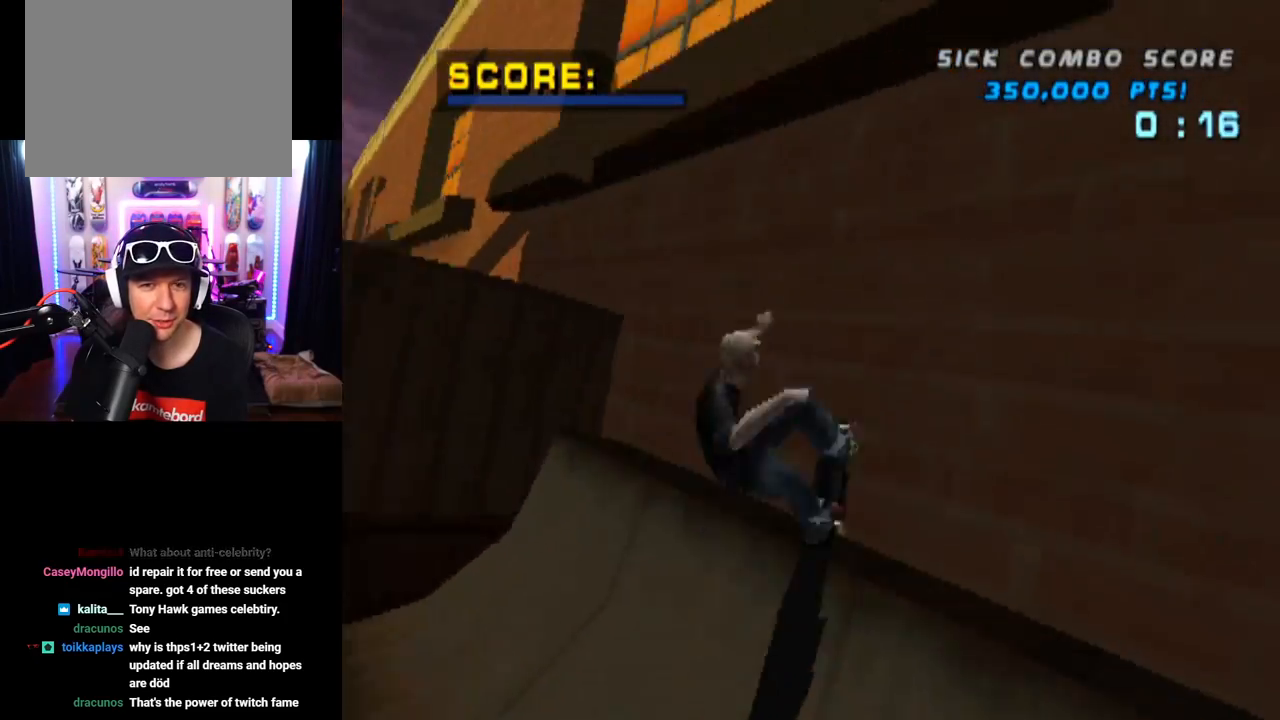
{"buttons": ["CROSS"], "left_stick": "center", "right_stick": "center", "events": [[100, "TRIANGLE", "down"], [434, "CROSS", "down"], [450, "TRIANGLE", "up"]]}
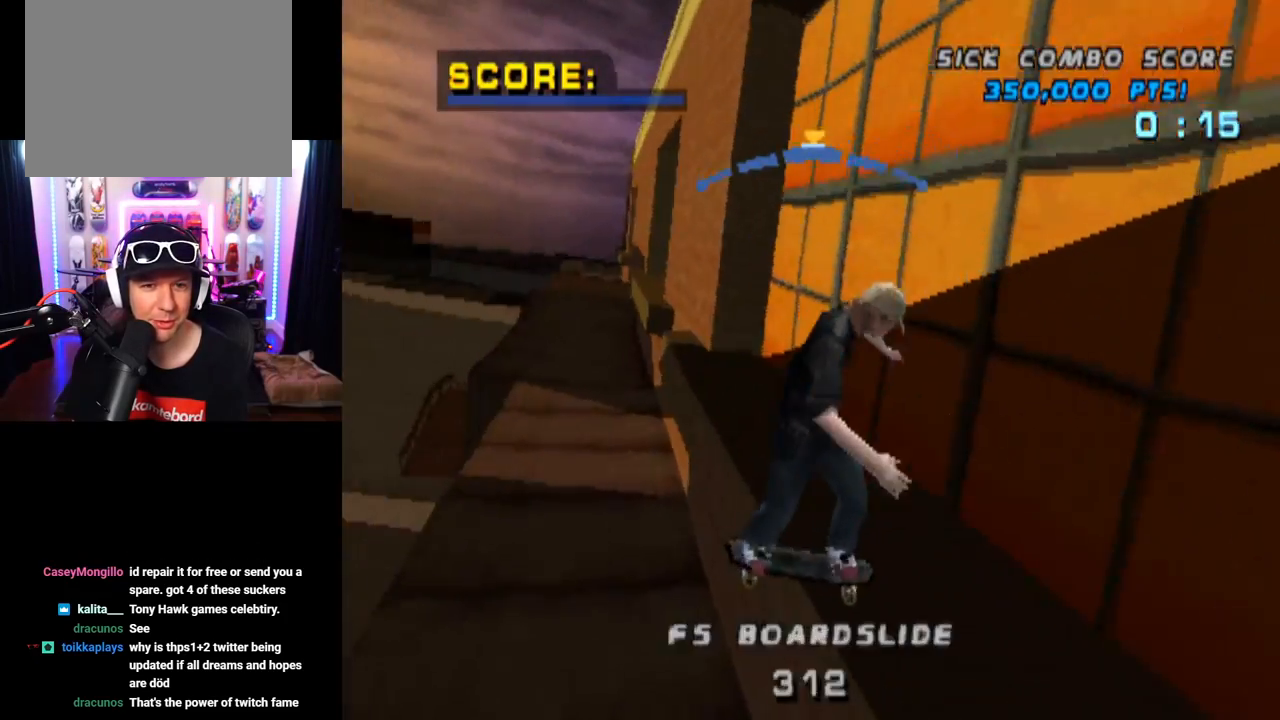
{"buttons": ["CROSS"], "left_stick": "center", "right_stick": "center", "events": [[384, "DPAD_LEFT", "down"], [484, "DPAD_LEFT", "up"]]}
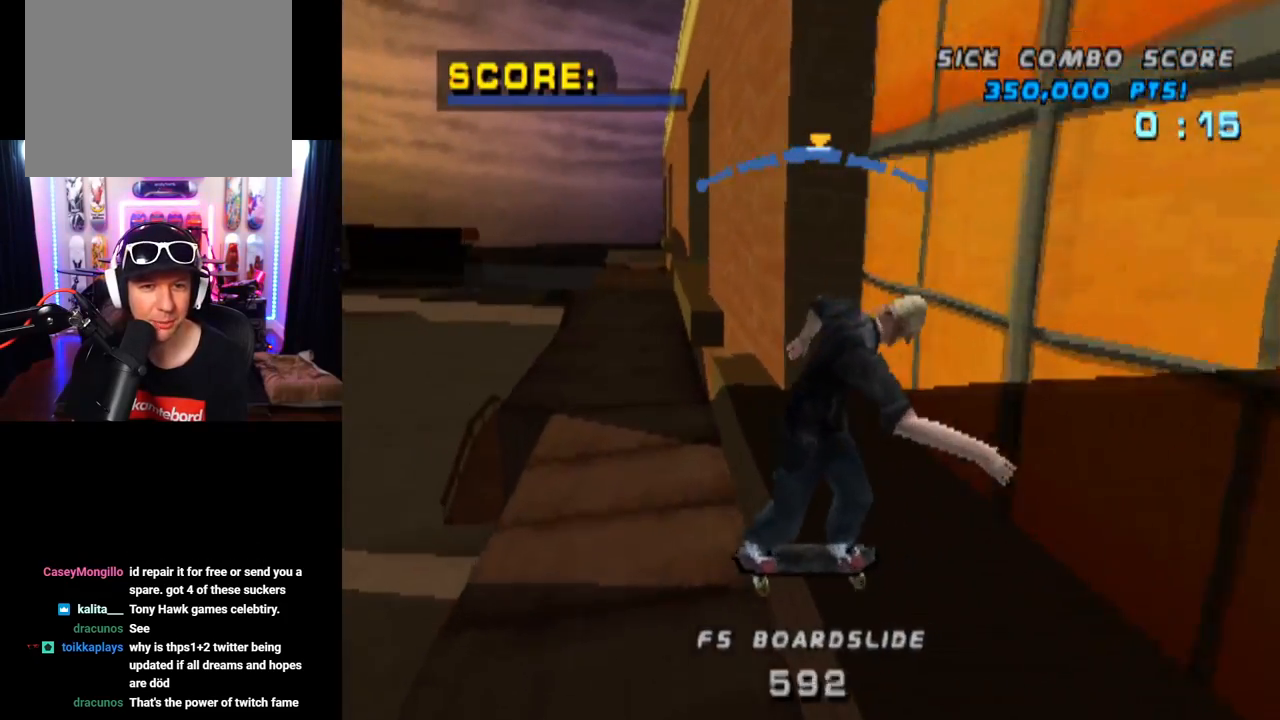
{"buttons": ["TRIANGLE", "DPAD_RIGHT"], "left_stick": "center", "right_stick": "center", "events": [[284, "DPAD_RIGHT", "down"], [450, "CROSS", "up"], [450, "TRIANGLE", "down"]]}
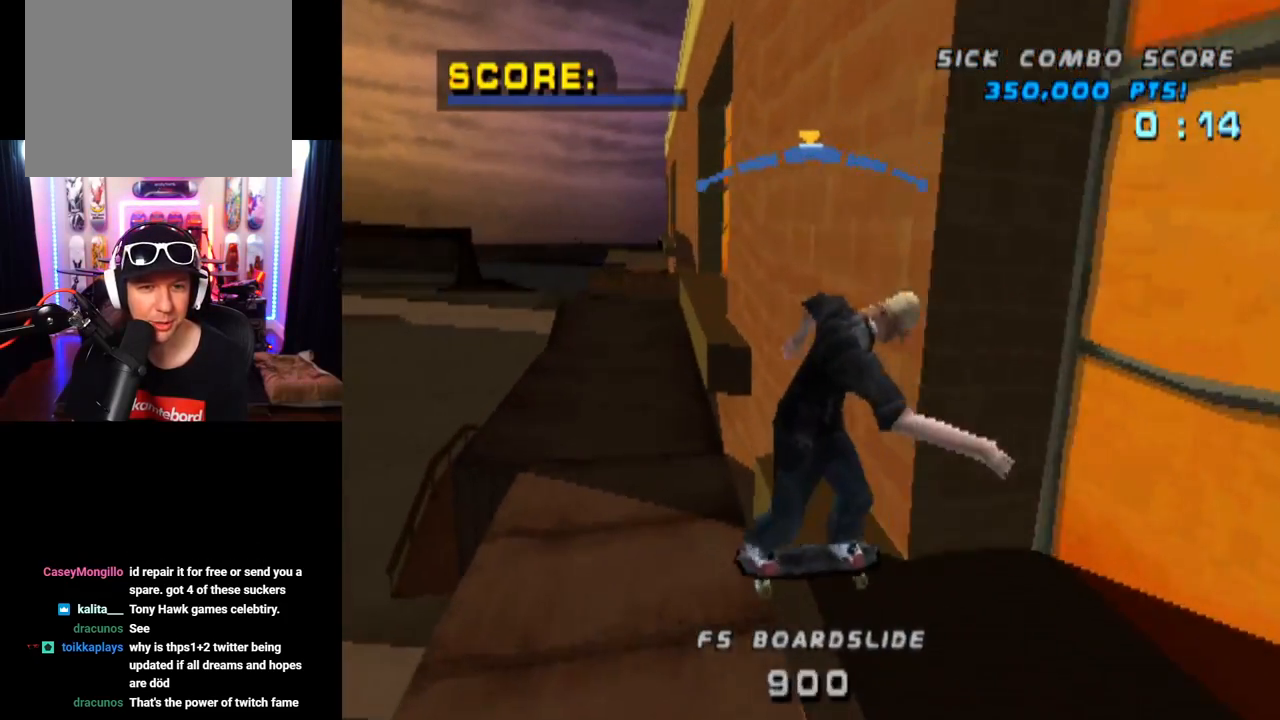
{"buttons": ["CROSS", "DPAD_UP", "DPAD_RIGHT"], "left_stick": "center", "right_stick": "center", "events": [[151, "DPAD_RIGHT", "up"], [334, "DPAD_UP", "down"], [351, "DPAD_RIGHT", "down"], [451, "CROSS", "down"], [484, "TRIANGLE", "up"]]}
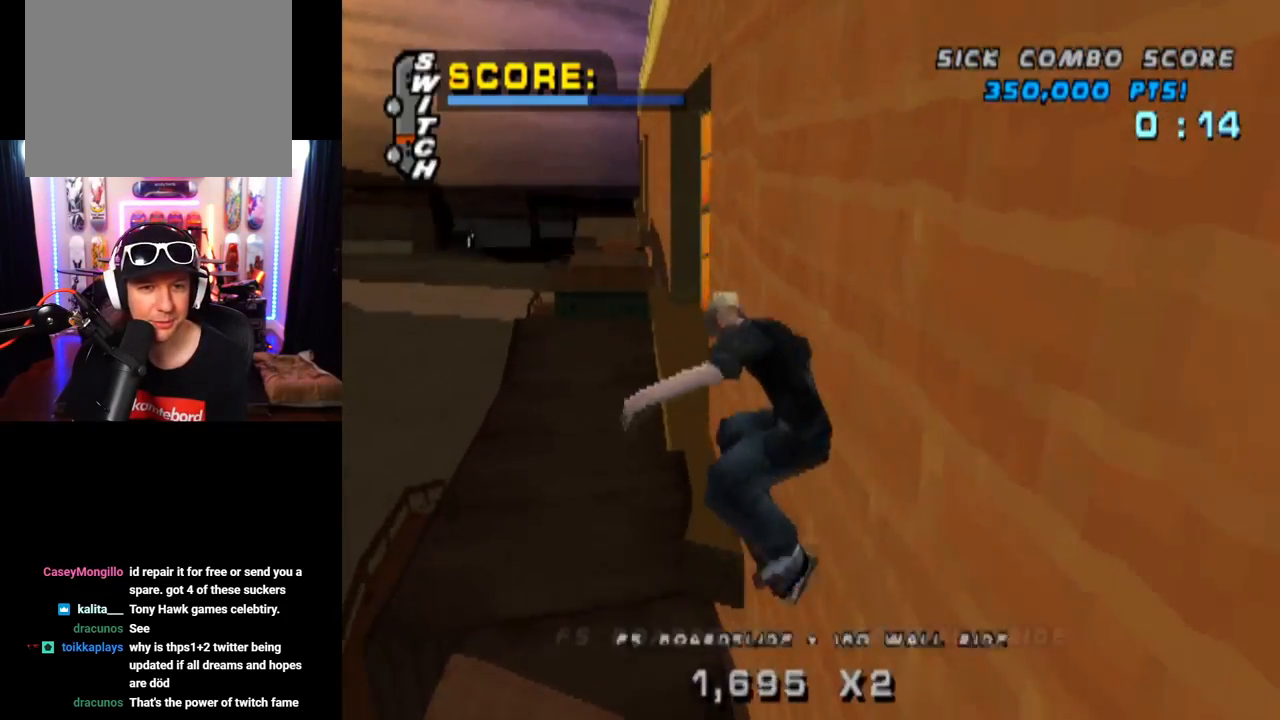
{"buttons": [], "left_stick": "center", "right_stick": "center", "events": [[33, "SQUARE", "down"], [67, "CROSS", "up"], [217, "SQUARE", "up"], [284, "DPAD_RIGHT", "up"], [300, "DPAD_UP", "up"]]}
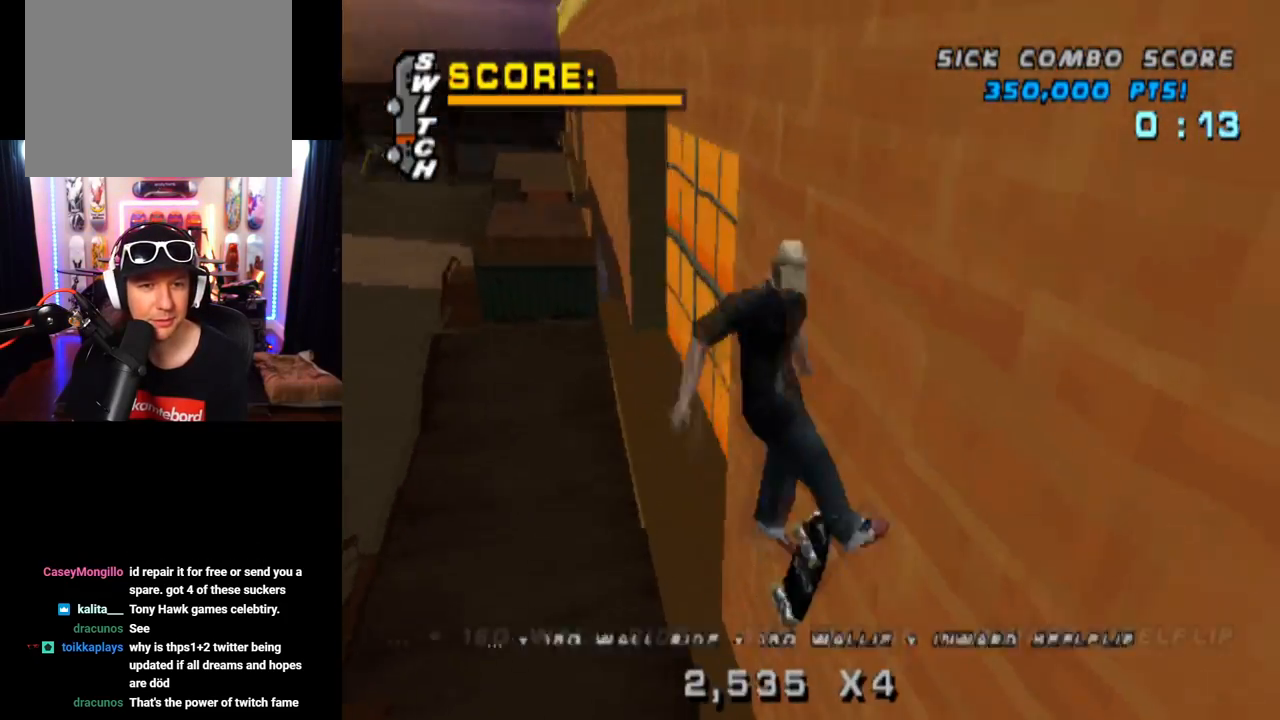
{"buttons": ["TRIANGLE", "DPAD_UP"], "left_stick": "center", "right_stick": "center", "events": [[50, "DPAD_UP", "down"], [151, "DPAD_UP", "up"], [234, "DPAD_UP", "down"], [301, "TRIANGLE", "down"]]}
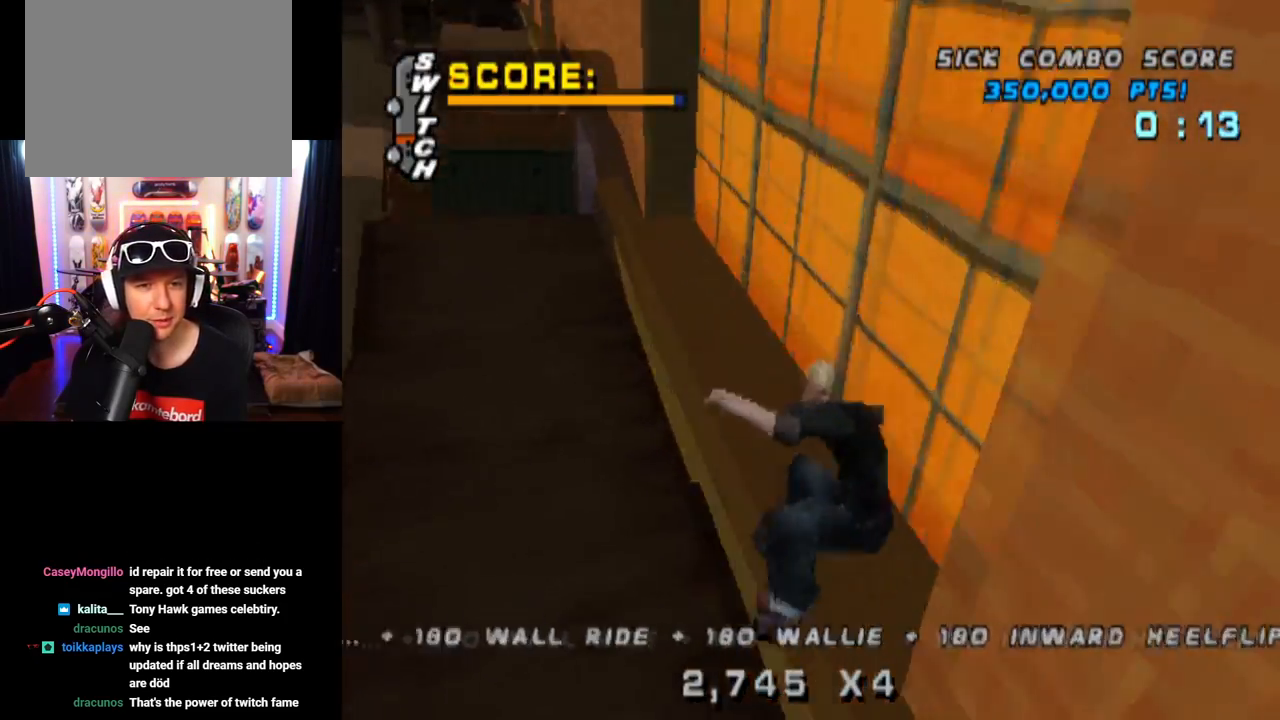
{"buttons": ["CROSS", "DPAD_RIGHT"], "left_stick": "center", "right_stick": "center", "events": [[133, "DPAD_UP", "up"], [250, "CROSS", "down"], [250, "TRIANGLE", "up"], [484, "DPAD_RIGHT", "down"]]}
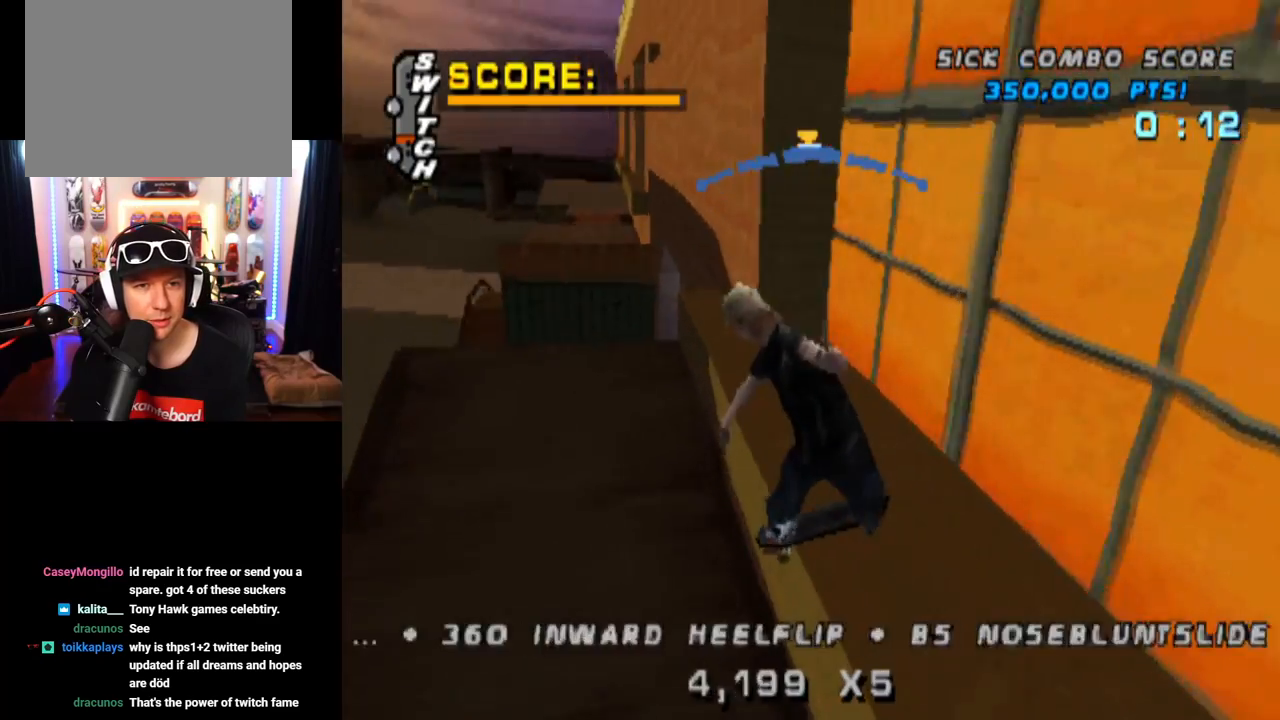
{"buttons": ["TRIANGLE", "DPAD_RIGHT"], "left_stick": "center", "right_stick": "center", "events": [[17, "DPAD_DOWN", "down"], [234, "TRIANGLE", "down"], [251, "CROSS", "up"], [451, "DPAD_DOWN", "up"]]}
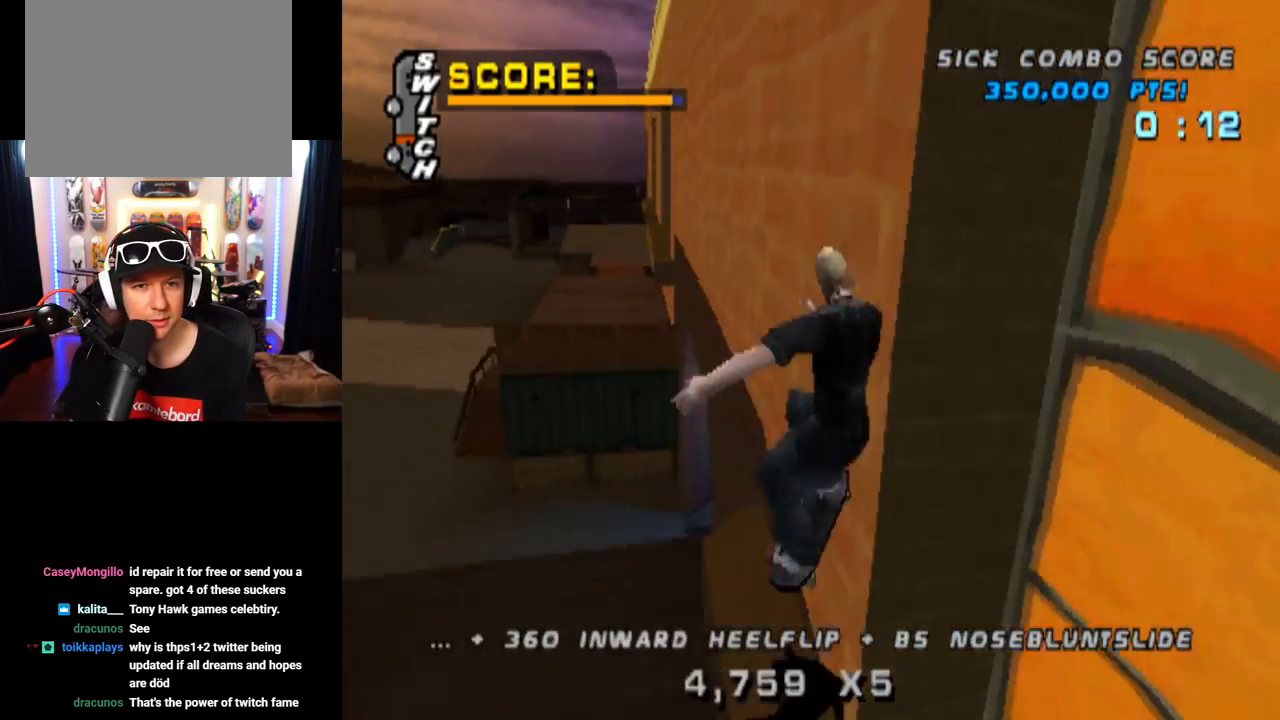
{"buttons": ["CROSS", "DPAD_UP"], "left_stick": "center", "right_stick": "center", "events": [[34, "DPAD_RIGHT", "up"], [184, "DPAD_UP", "down"], [301, "DPAD_UP", "up"], [334, "DPAD_UP", "down"], [367, "CROSS", "down"], [401, "TRIANGLE", "up"]]}
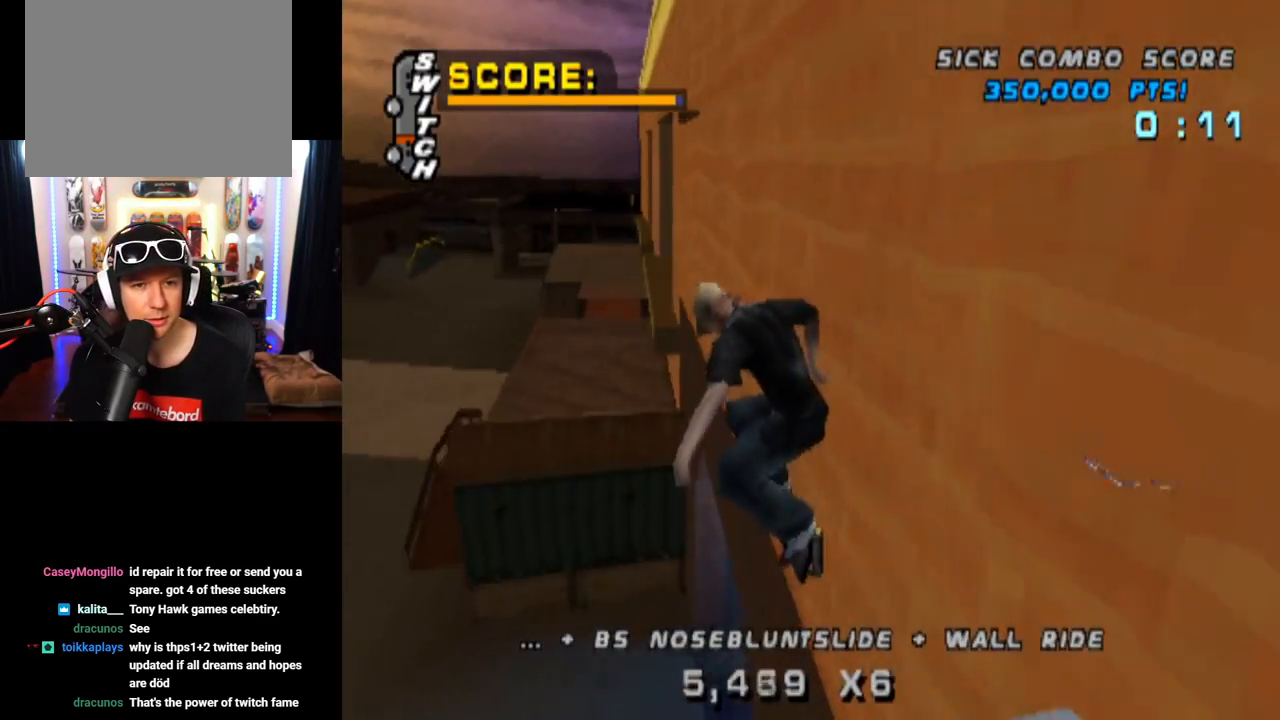
{"buttons": ["CROSS"], "left_stick": "center", "right_stick": "center", "events": [[100, "DPAD_UP", "up"], [117, "DPAD_UP", "down"], [267, "CROSS", "up"], [333, "CROSS", "down"], [500, "DPAD_UP", "up"]]}
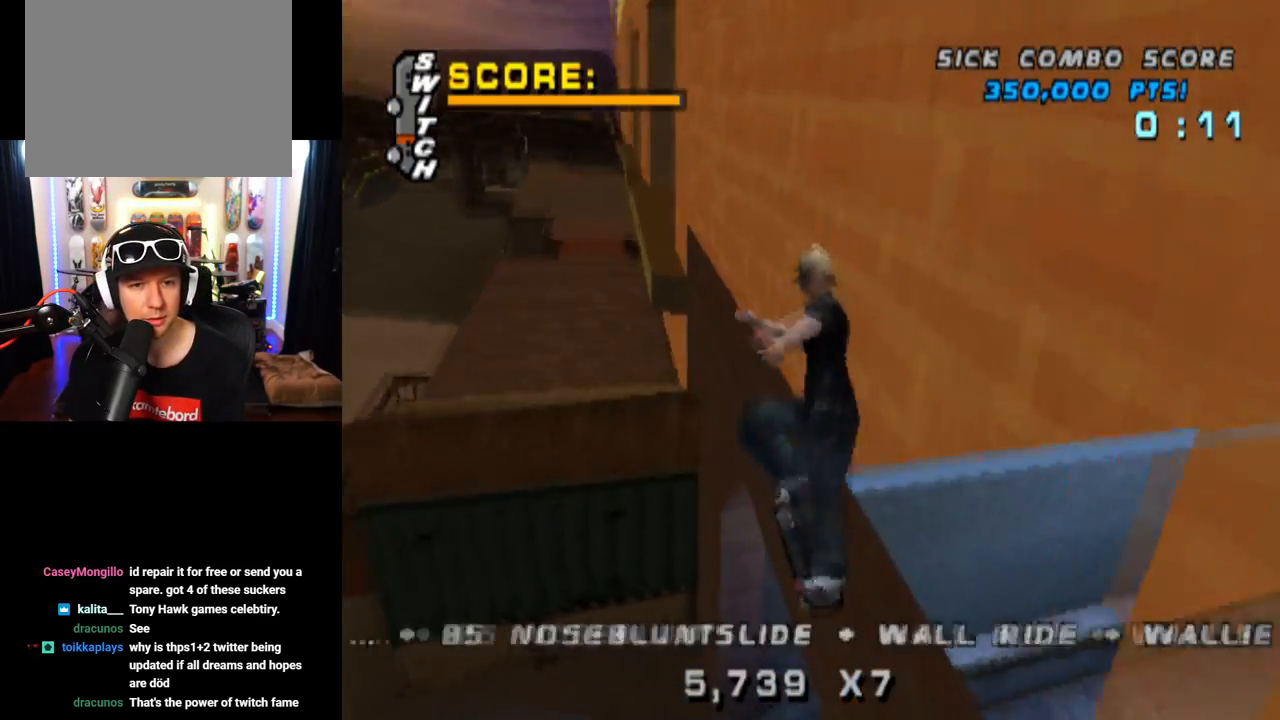
{"buttons": ["CROSS"], "left_stick": "center", "right_stick": "center", "events": [[401, "DPAD_DOWN", "down"], [484, "DPAD_DOWN", "up"]]}
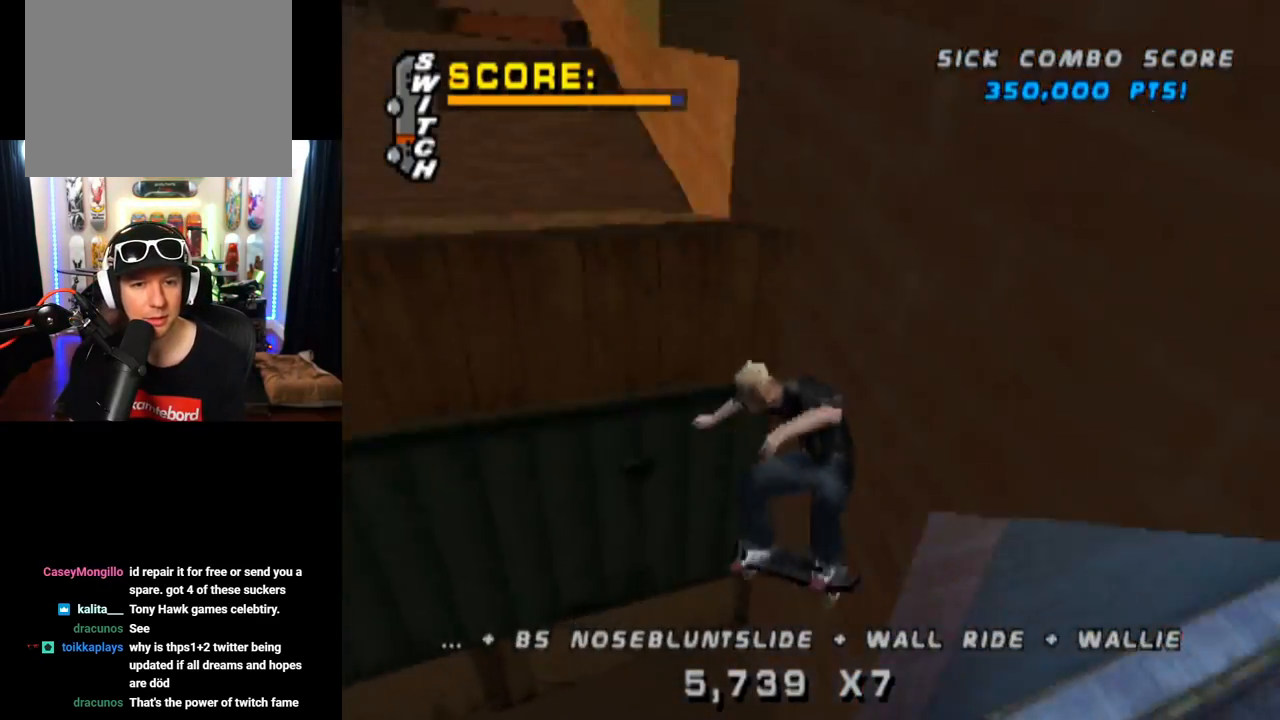
{"buttons": ["CROSS"], "left_stick": "center", "right_stick": "center", "events": [[83, "DPAD_DOWN", "down"], [200, "DPAD_DOWN", "up"], [217, "DPAD_UP", "down"], [400, "DPAD_UP", "up"]]}
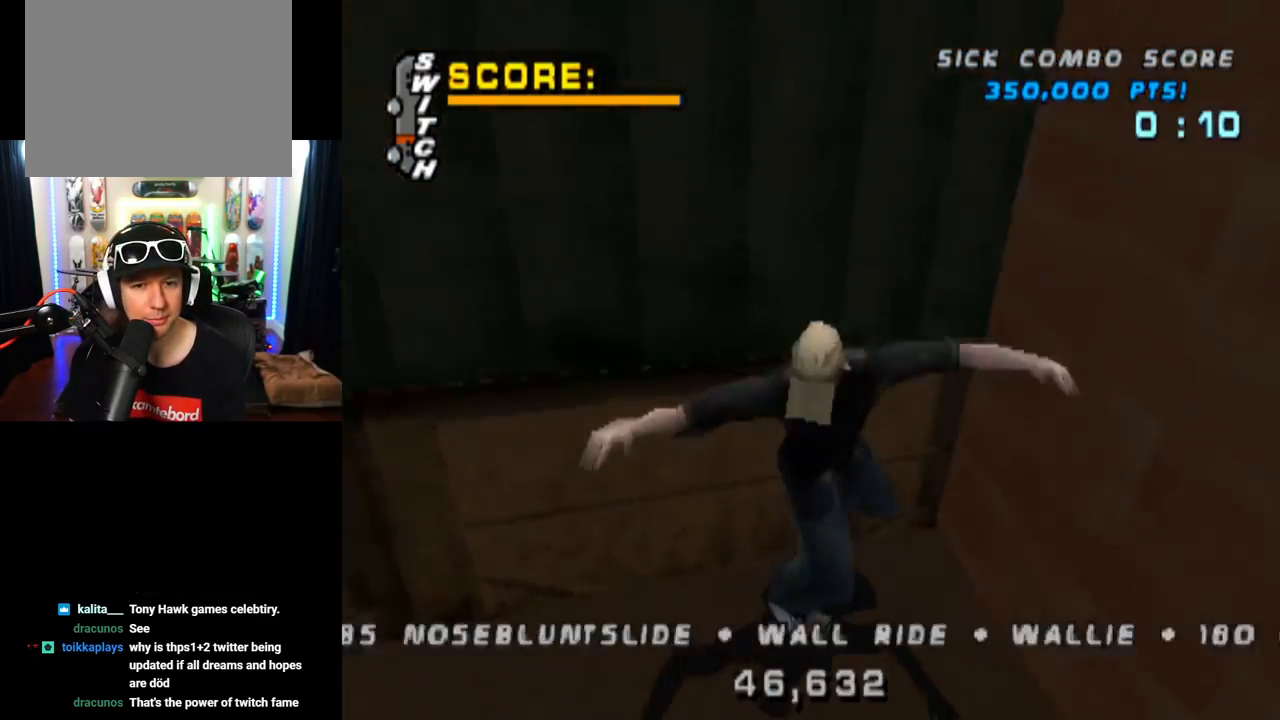
{"buttons": ["CROSS"], "left_stick": "center", "right_stick": "center", "events": []}
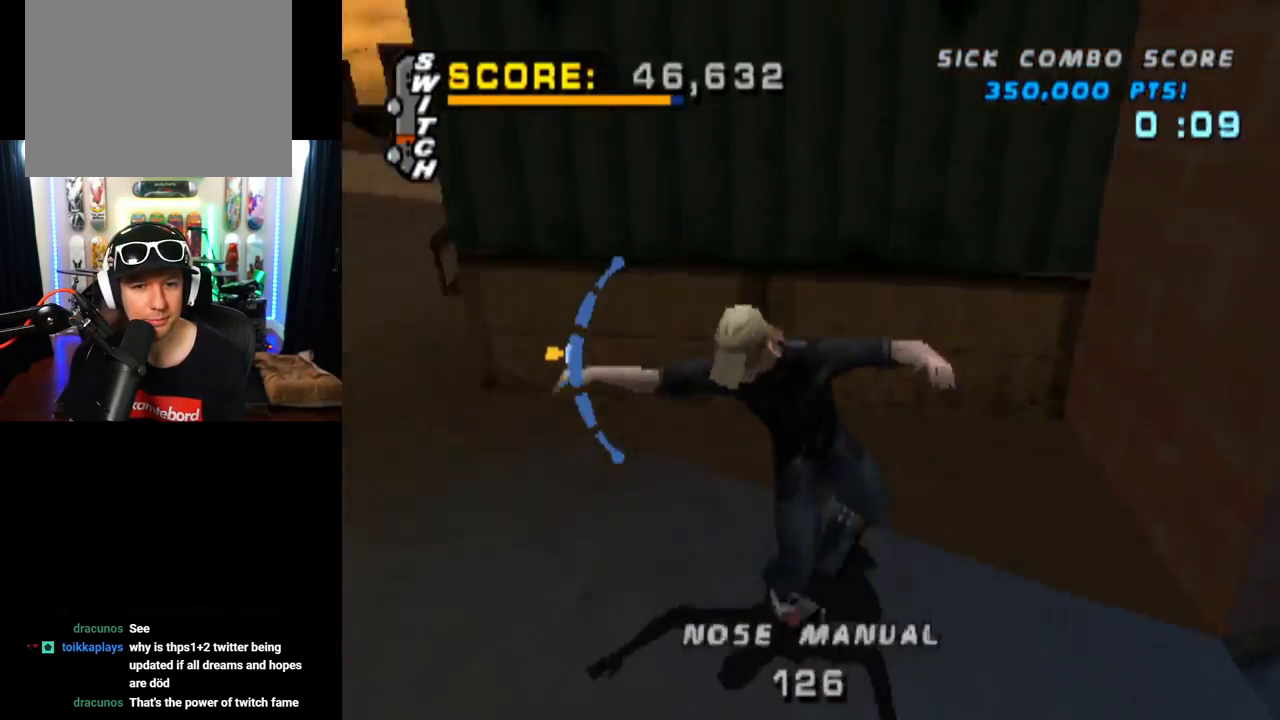
{"buttons": ["START"], "left_stick": "center", "right_stick": "down-left", "events": [[383, "CROSS", "up"], [433, "right_stick", "down-left"], [450, "START", "down"]]}
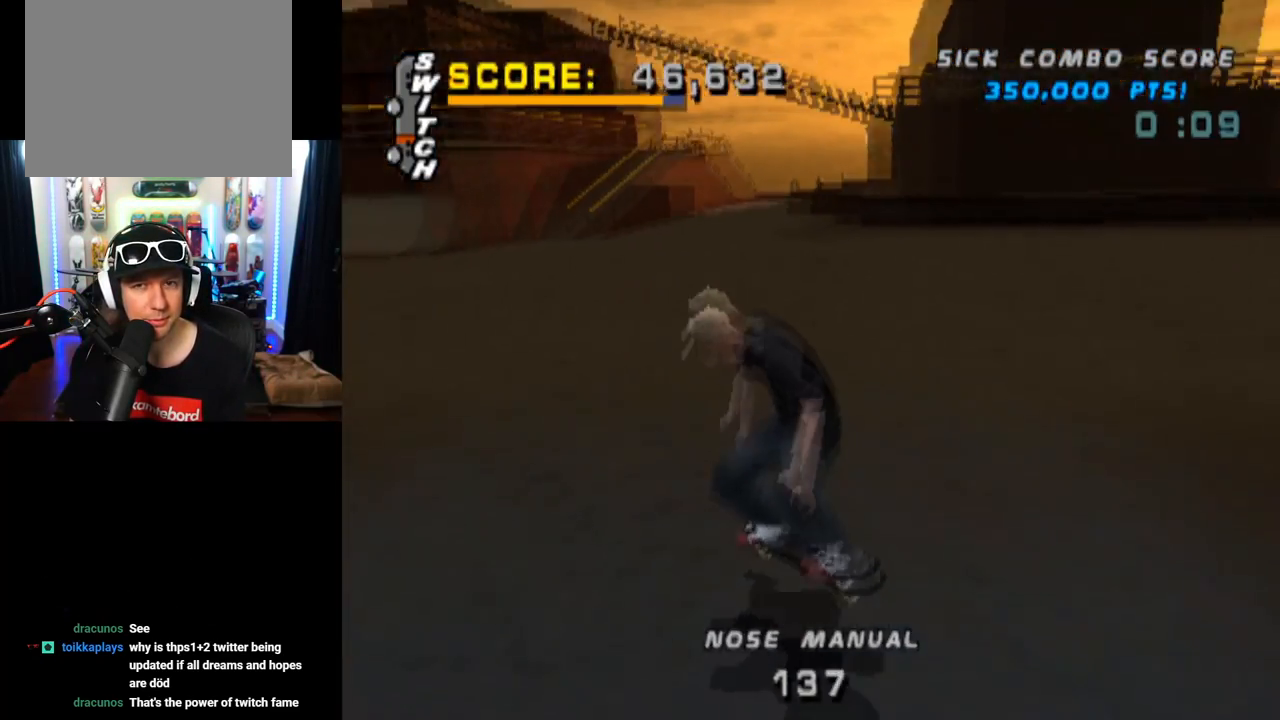
{"buttons": [], "left_stick": "center", "right_stick": "center", "events": [[167, "DPAD_DOWN", "down"], [184, "START", "up"], [234, "right_stick", "center"], [284, "CROSS", "down"], [317, "DPAD_DOWN", "up"], [401, "CROSS", "up"]]}
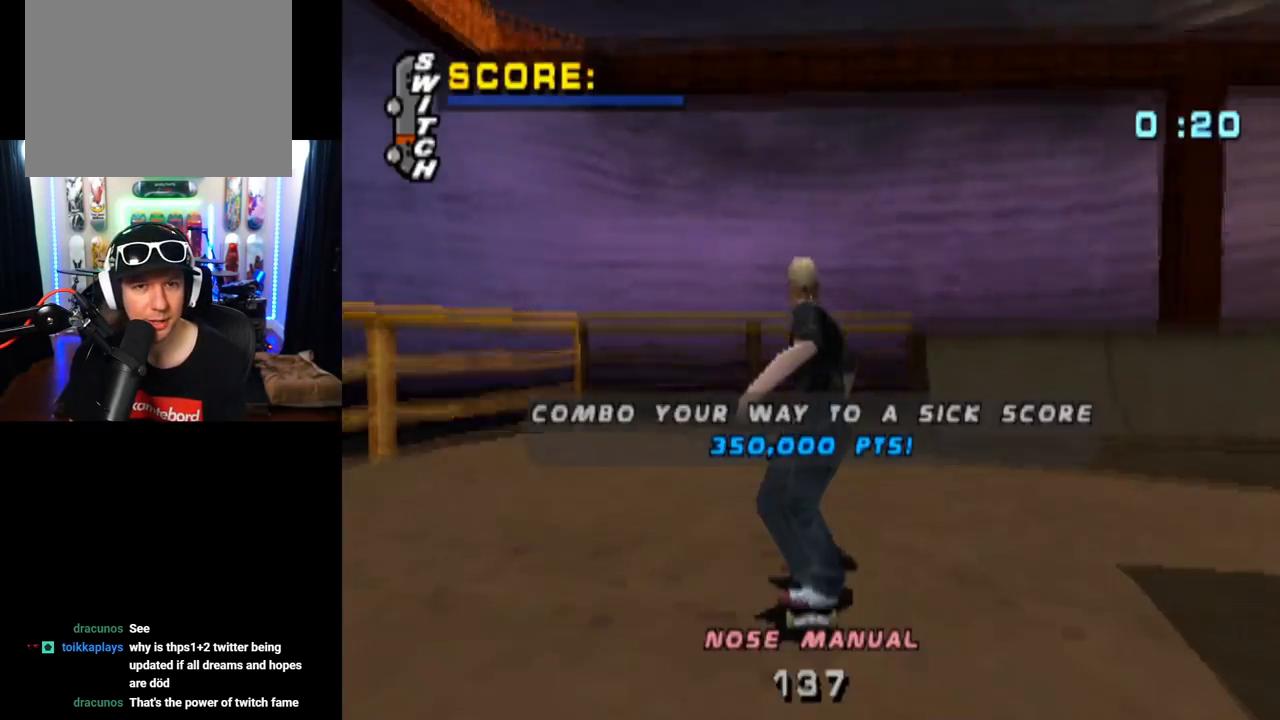
{"buttons": [], "left_stick": "center", "right_stick": "center", "events": []}
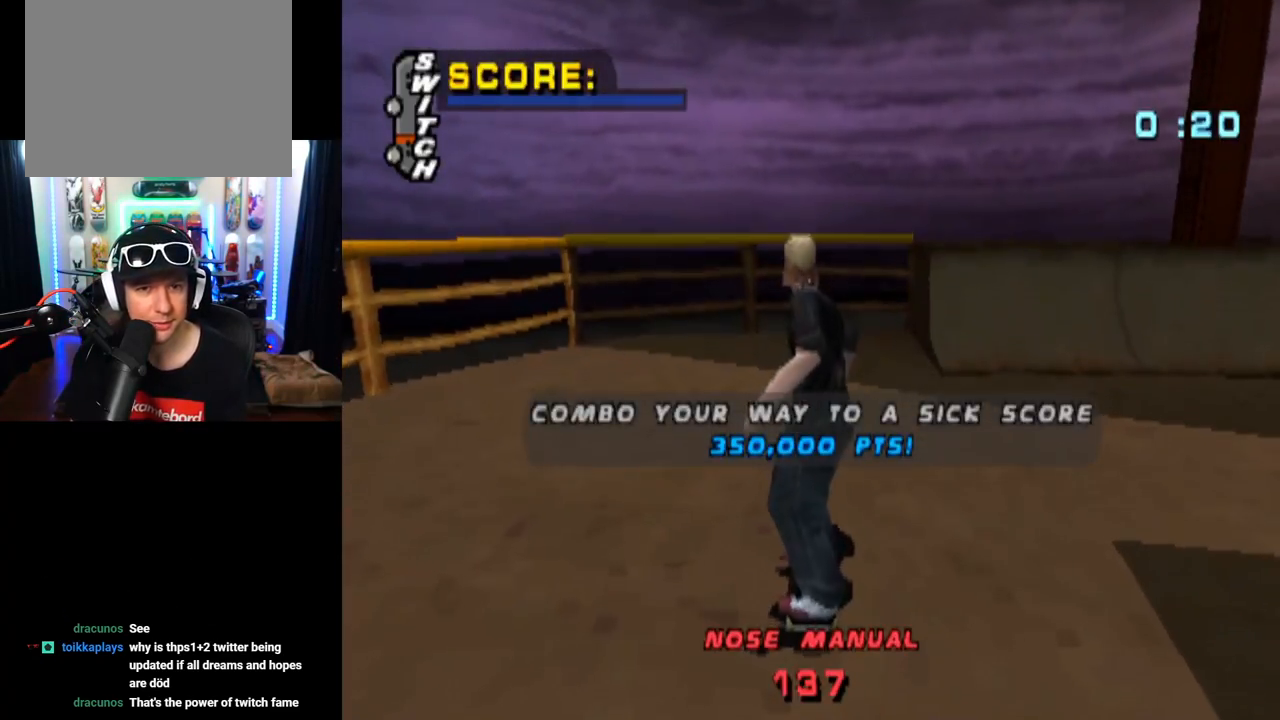
{"buttons": ["CROSS", "DPAD_DOWN", "DPAD_RIGHT"], "left_stick": "center", "right_stick": "center", "events": [[250, "DPAD_RIGHT", "down"], [284, "DPAD_DOWN", "down"], [317, "CROSS", "down"]]}
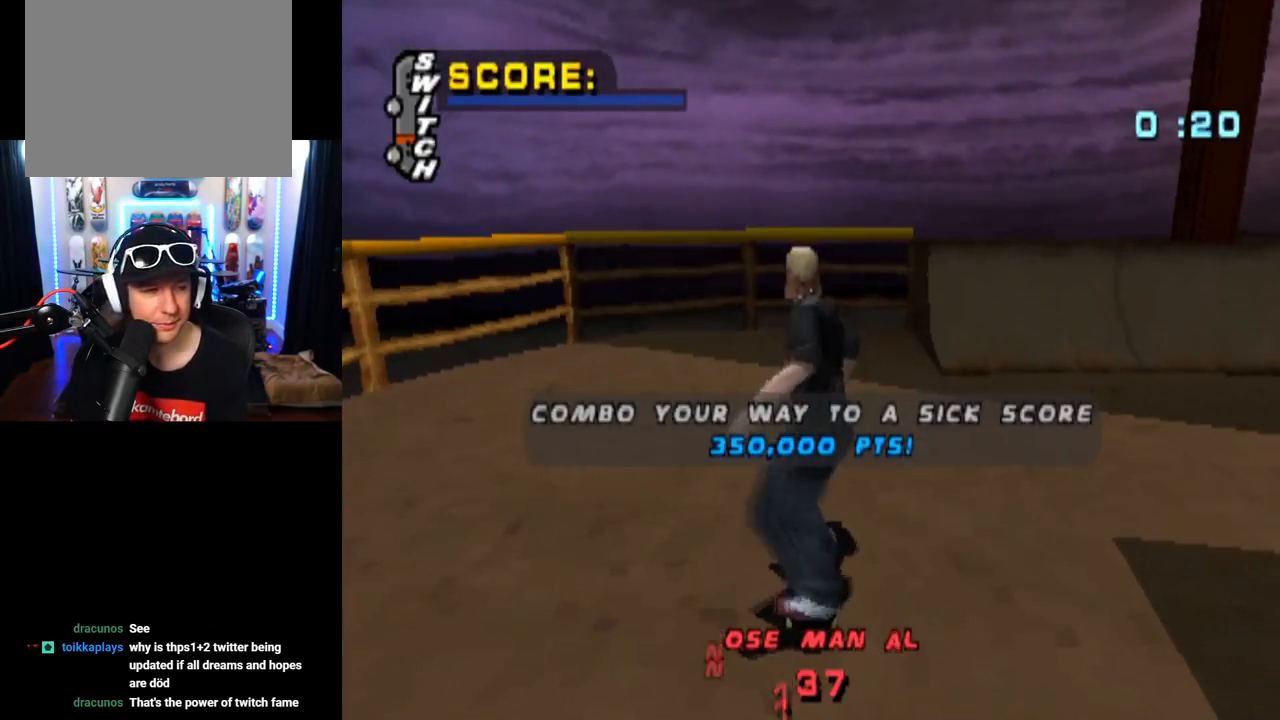
{"buttons": ["CROSS", "DPAD_RIGHT"], "left_stick": "center", "right_stick": "center", "events": [[33, "R2", "down"], [250, "R2", "up"], [500, "DPAD_DOWN", "up"]]}
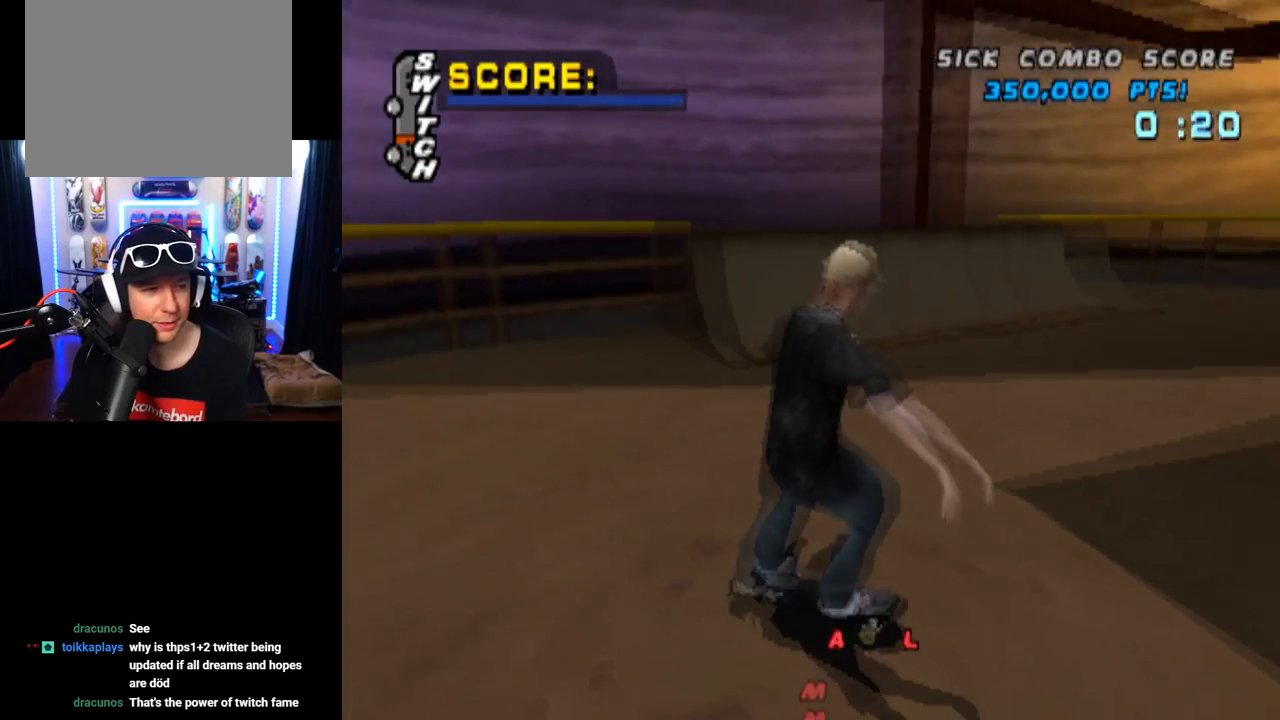
{"buttons": ["CROSS"], "left_stick": "center", "right_stick": "center", "events": [[67, "DPAD_RIGHT", "up"]]}
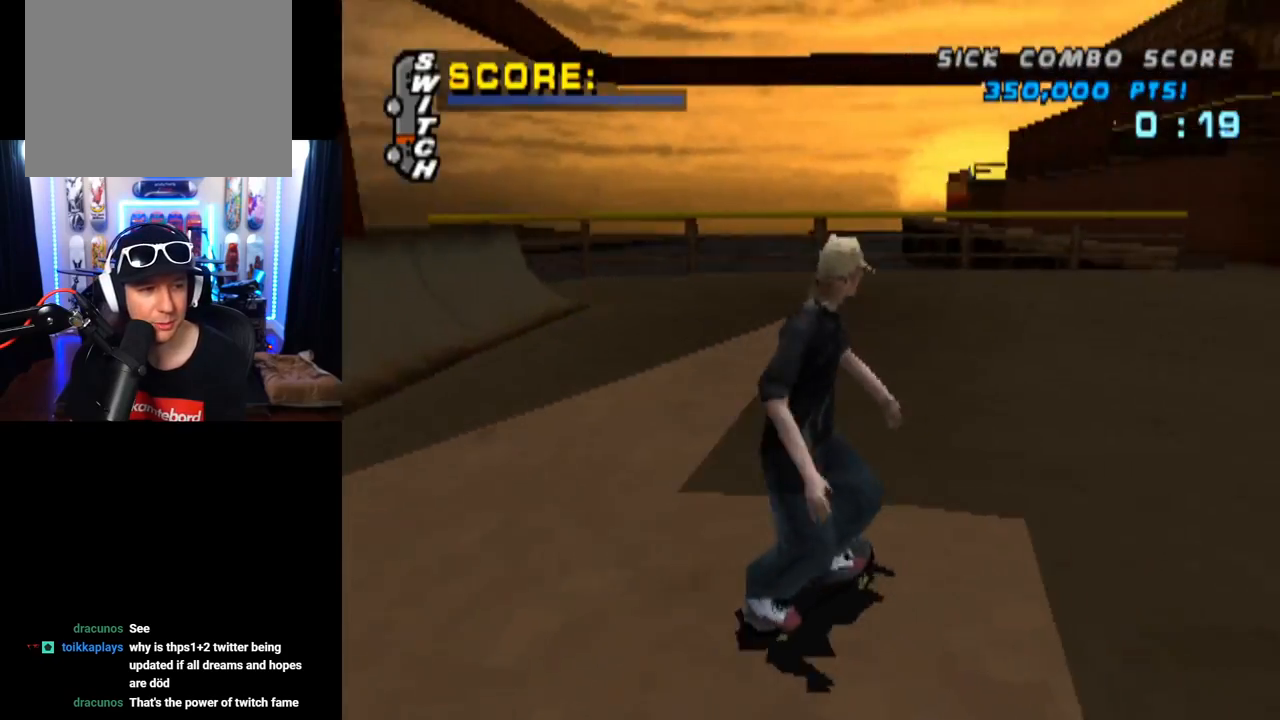
{"buttons": ["CROSS", "DPAD_DOWN", "DPAD_LEFT"], "left_stick": "center", "right_stick": "center", "events": [[333, "DPAD_LEFT", "down"], [383, "DPAD_DOWN", "down"]]}
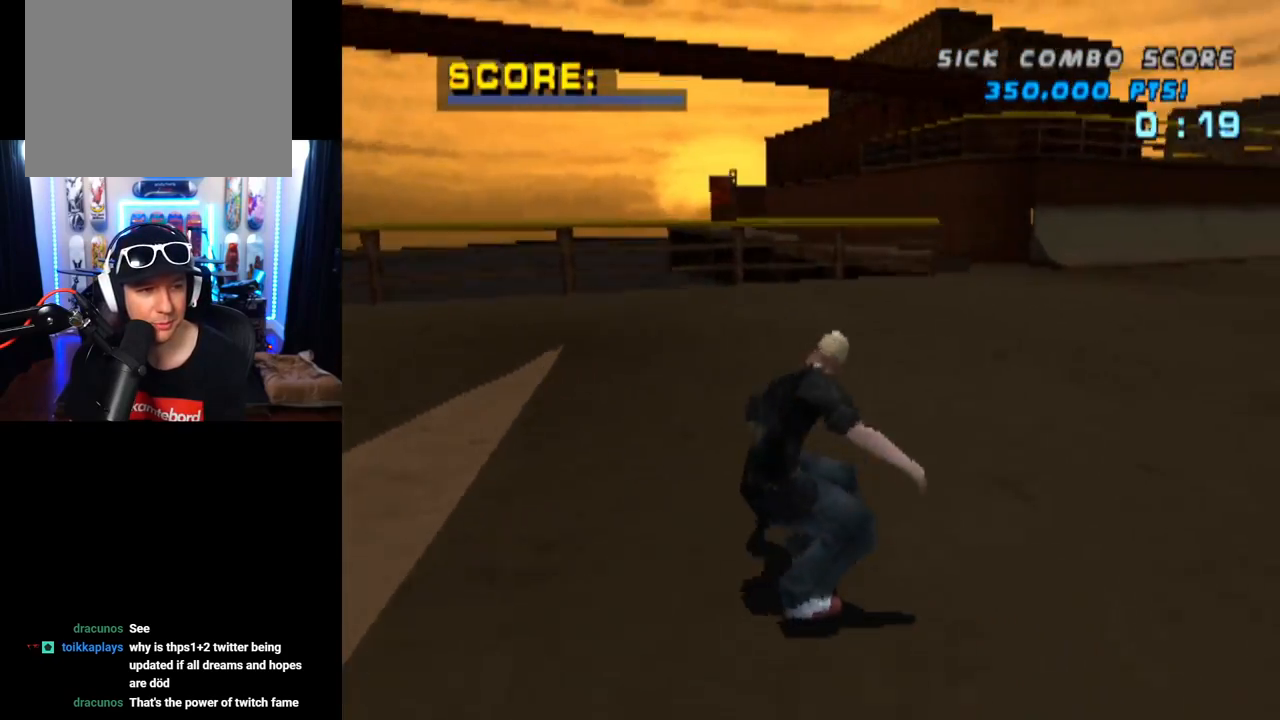
{"buttons": ["CROSS"], "left_stick": "center", "right_stick": "center", "events": [[367, "DPAD_DOWN", "up"], [384, "DPAD_LEFT", "up"]]}
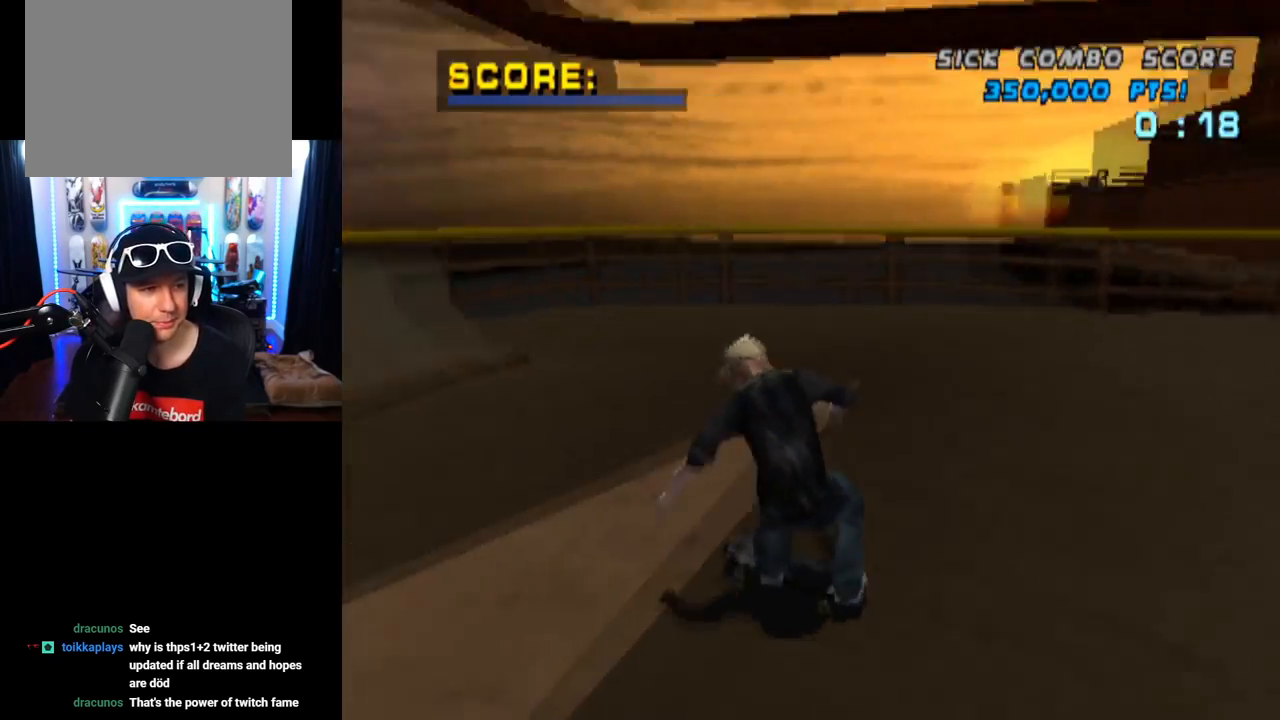
{"buttons": ["CROSS", "DPAD_UP"], "left_stick": "center", "right_stick": "center", "events": [[100, "DPAD_UP", "down"], [167, "DPAD_UP", "up"], [250, "DPAD_UP", "down"], [317, "DPAD_UP", "up"], [383, "DPAD_UP", "down"]]}